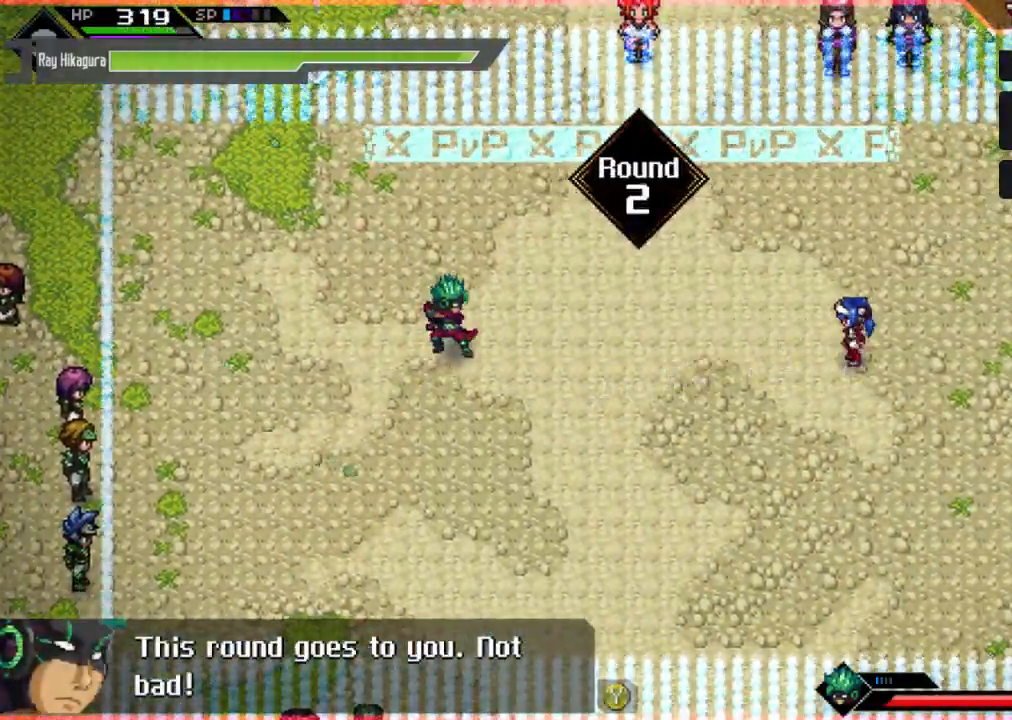
Gameplay with a controller (Xbox layout); each line is a JSON object with the inputs held at the frame after it. "events" lists button and stick changes between this image and that frame as [ms after this image, input, new state], when the widget could be followed in between. Not read: R3.
{"buttons": [], "left_stick": "left", "right_stick": "center", "events": [[500, "left_stick", "left"]]}
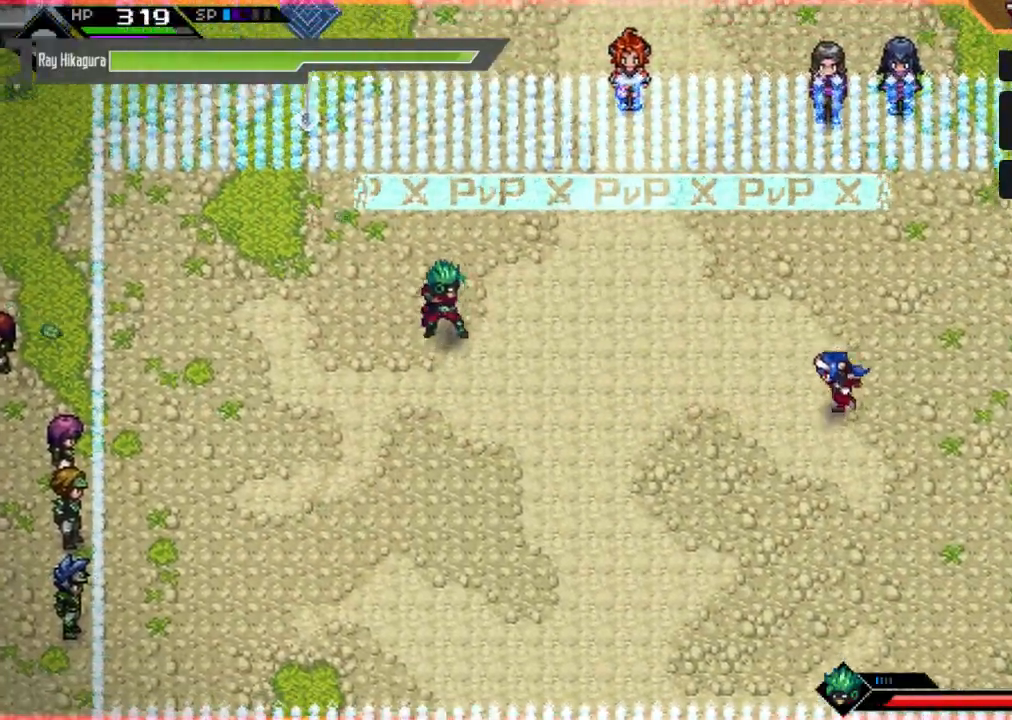
{"buttons": [], "left_stick": "up-left", "right_stick": "center", "events": [[400, "left_stick", "up-left"]]}
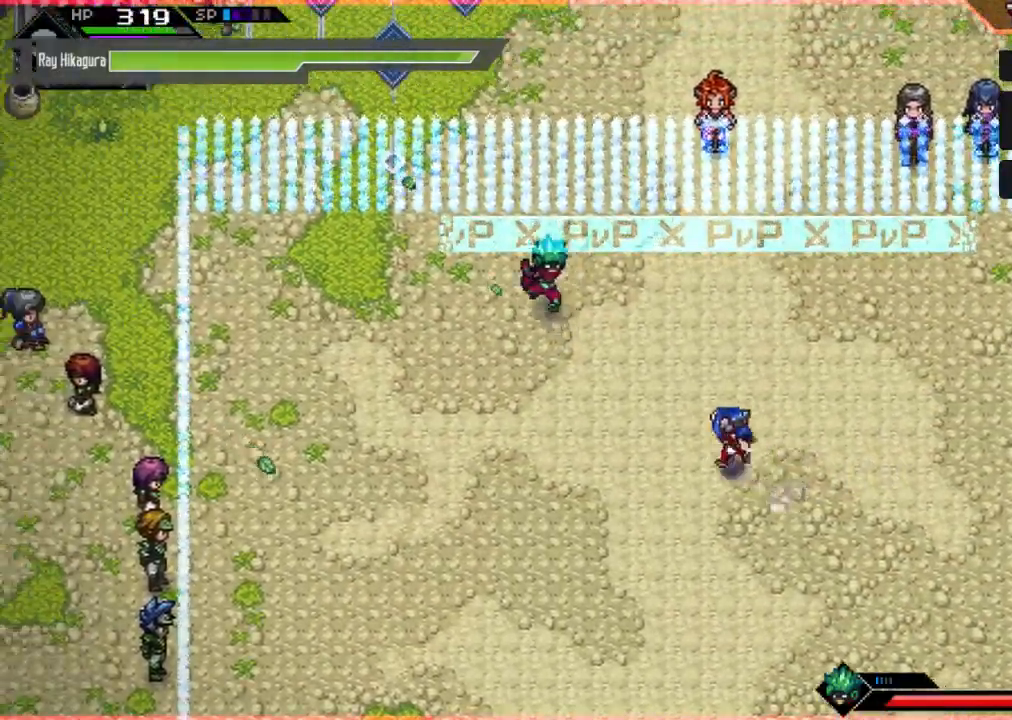
{"buttons": ["L1"], "left_stick": "left", "right_stick": "center", "events": [[367, "left_stick", "left"], [400, "L1", "down"]]}
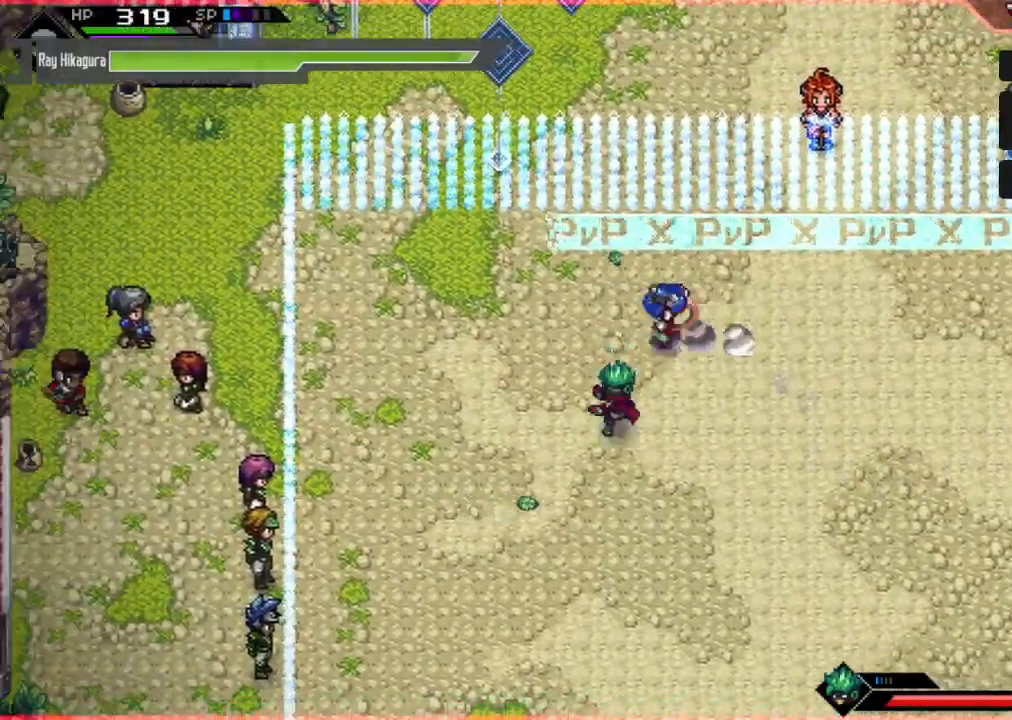
{"buttons": ["L1"], "left_stick": "down", "right_stick": "center", "events": [[33, "L1", "up"], [100, "left_stick", "down"], [200, "X", "down"], [300, "X", "up"], [367, "X", "down"], [467, "L1", "down"], [500, "X", "up"]]}
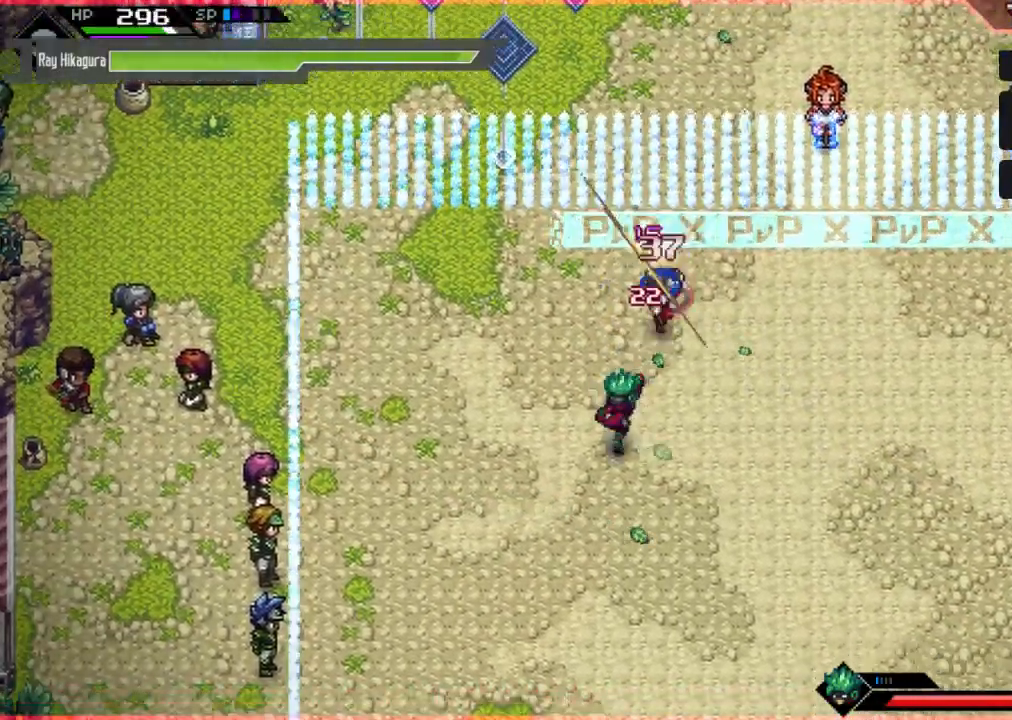
{"buttons": [], "left_stick": "left", "right_stick": "center", "events": [[167, "L1", "up"], [200, "X", "down"], [233, "left_stick", "down-left"], [300, "X", "up"], [367, "left_stick", "left"], [400, "X", "down"], [500, "X", "up"]]}
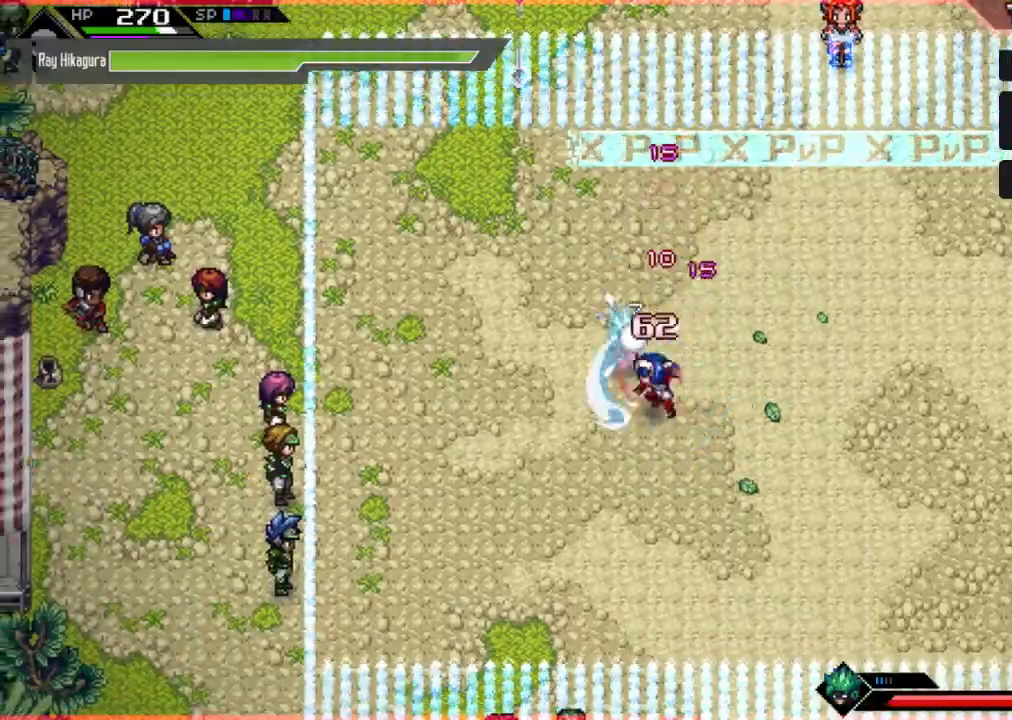
{"buttons": ["X"], "left_stick": "up", "right_stick": "center", "events": [[100, "X", "down"], [133, "left_stick", "up"], [167, "X", "up"], [233, "left_stick", "up-left"], [267, "X", "down"], [367, "X", "up"], [433, "left_stick", "up"], [467, "X", "down"]]}
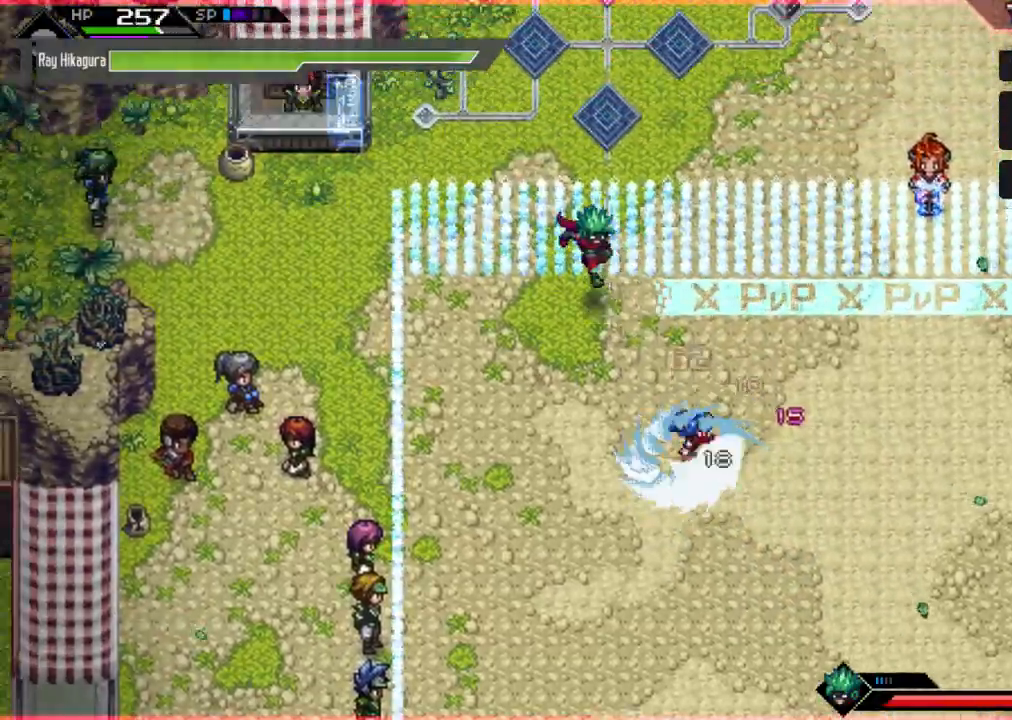
{"buttons": ["X"], "left_stick": "up-left", "right_stick": "center", "events": [[100, "X", "up"], [133, "L1", "down"], [167, "left_stick", "up-left"], [300, "L1", "up"], [400, "X", "down"]]}
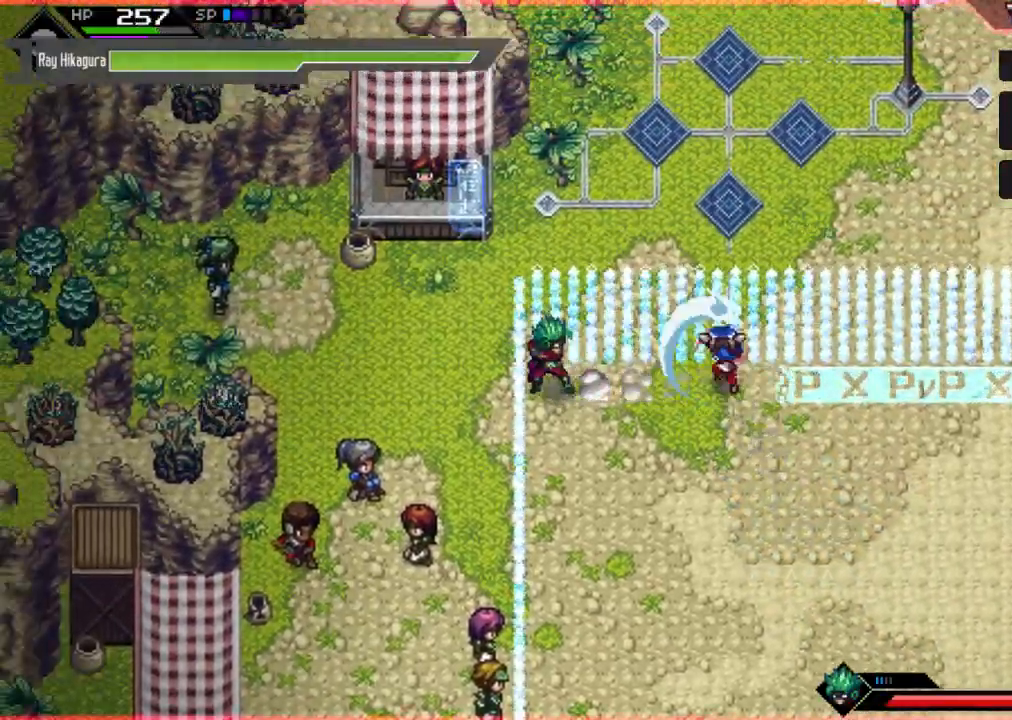
{"buttons": ["X"], "left_stick": "left", "right_stick": "center", "events": [[33, "X", "up"], [133, "X", "down"], [133, "left_stick", "left"], [267, "X", "up"], [333, "L1", "down"], [500, "L1", "up"], [500, "X", "down"]]}
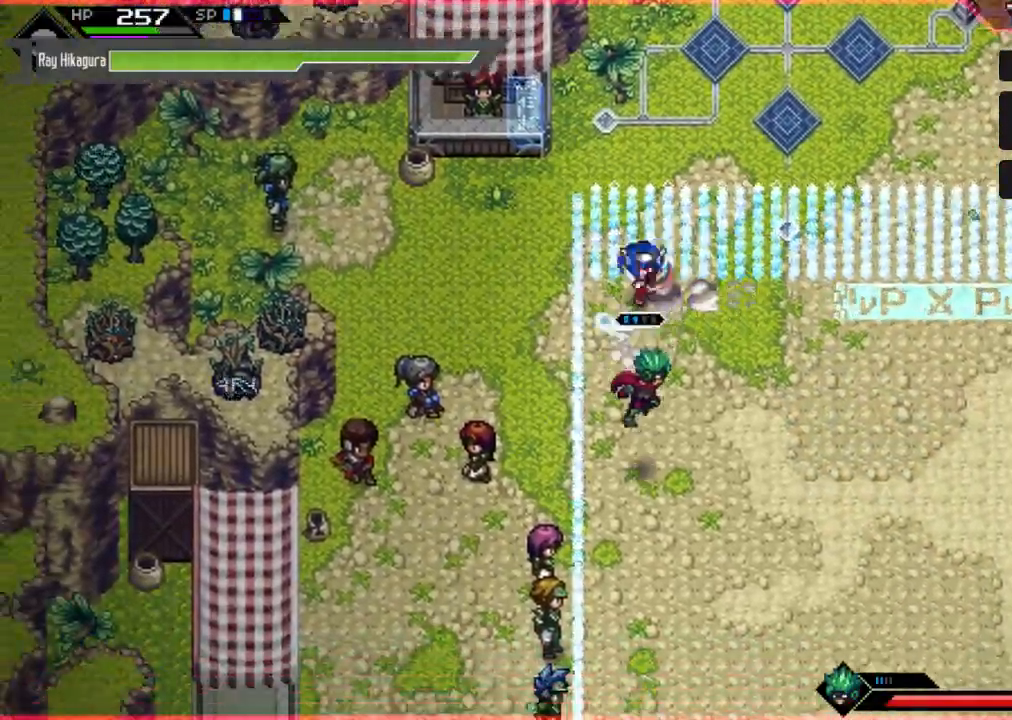
{"buttons": ["L1"], "left_stick": "down-right", "right_stick": "center", "events": [[100, "X", "up"], [133, "left_stick", "down"], [167, "X", "down"], [267, "left_stick", "down-right"], [333, "X", "up"], [367, "L1", "down"]]}
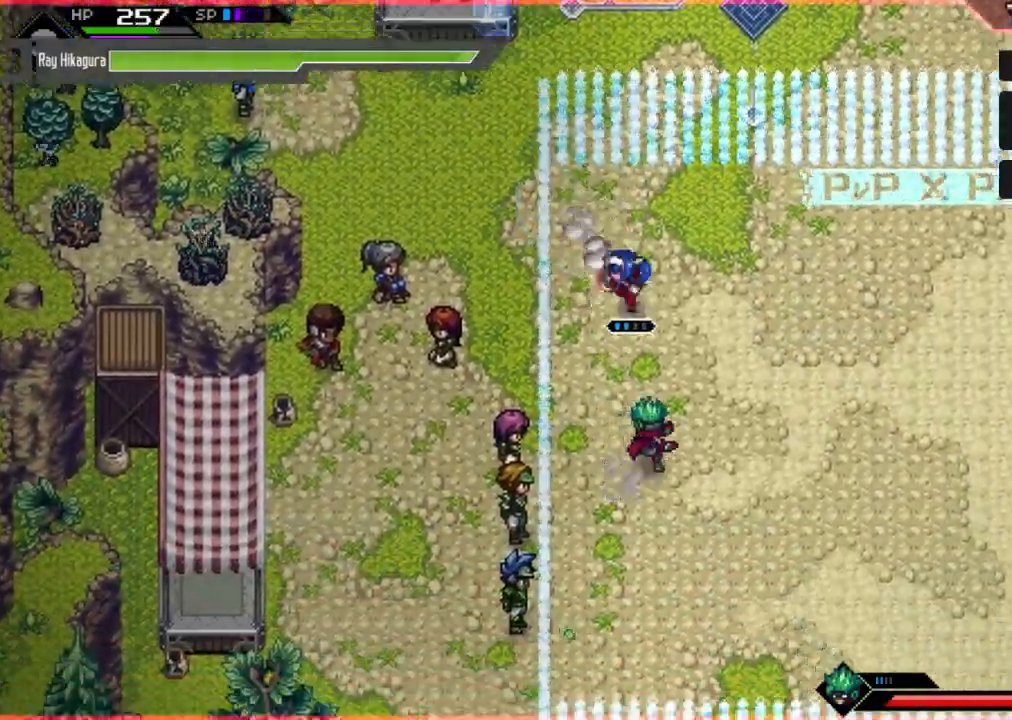
{"buttons": ["X"], "left_stick": "down-right", "right_stick": "center", "events": [[200, "X", "down"], [233, "L1", "up"], [333, "X", "up"], [400, "X", "down"]]}
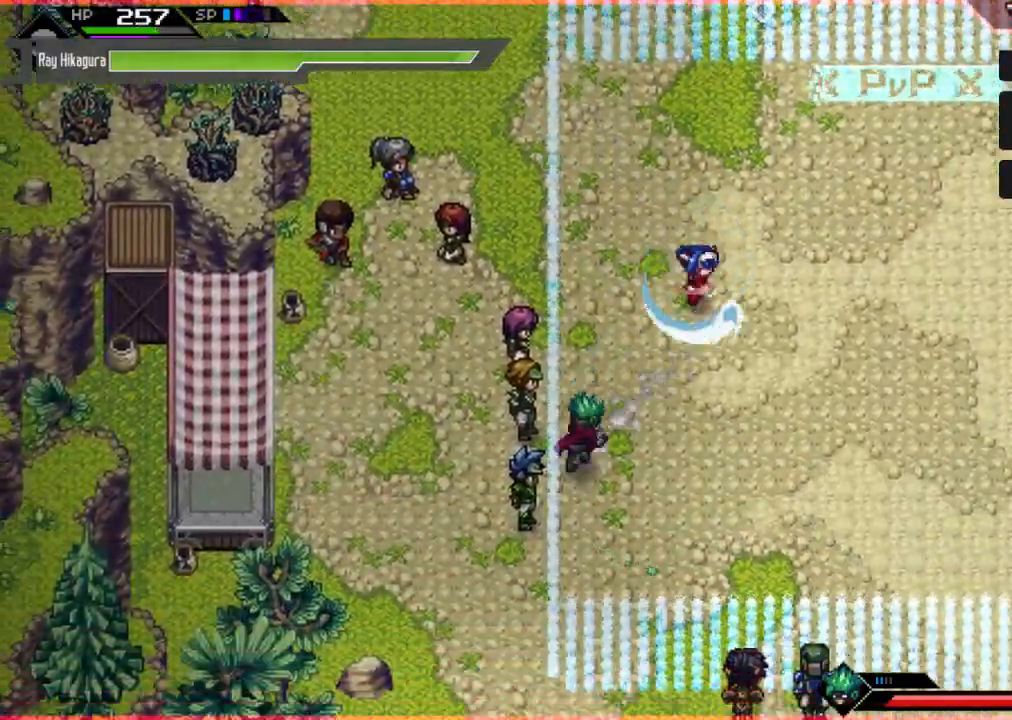
{"buttons": [], "left_stick": "down-left", "right_stick": "center", "events": [[33, "X", "up"], [67, "left_stick", "down"], [133, "X", "down"], [200, "left_stick", "down-left"], [233, "X", "up"], [300, "L1", "down"], [333, "L3", "down"], [433, "L3", "up"], [500, "L1", "up"]]}
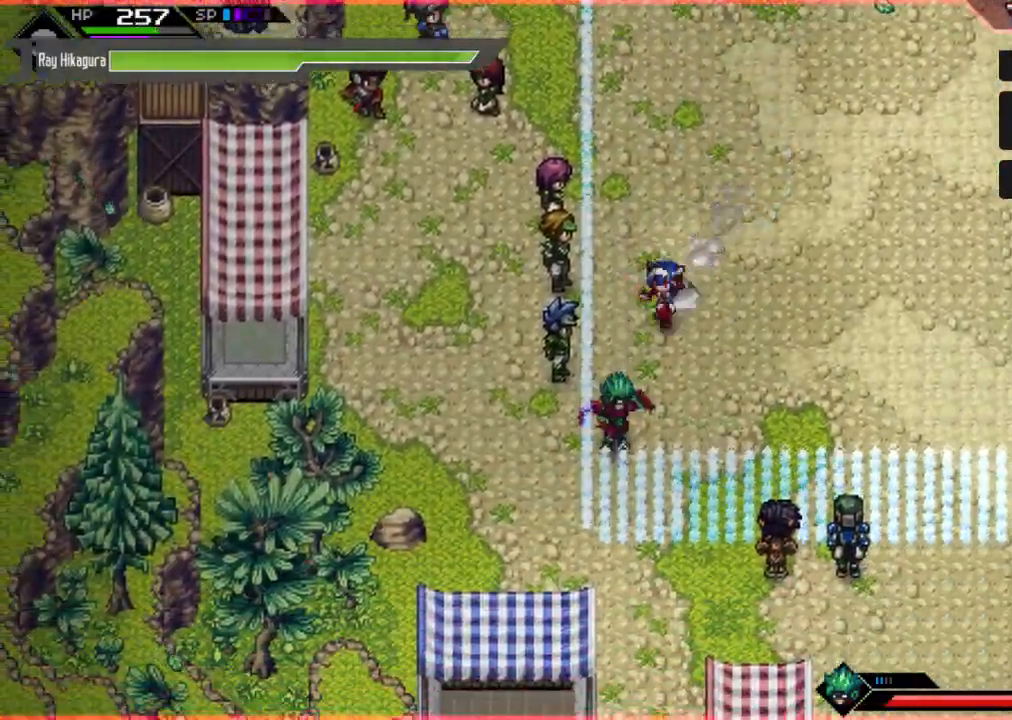
{"buttons": [], "left_stick": "down", "right_stick": "center", "events": [[167, "X", "down"], [267, "X", "up"], [300, "left_stick", "down"], [367, "X", "down"], [467, "X", "up"]]}
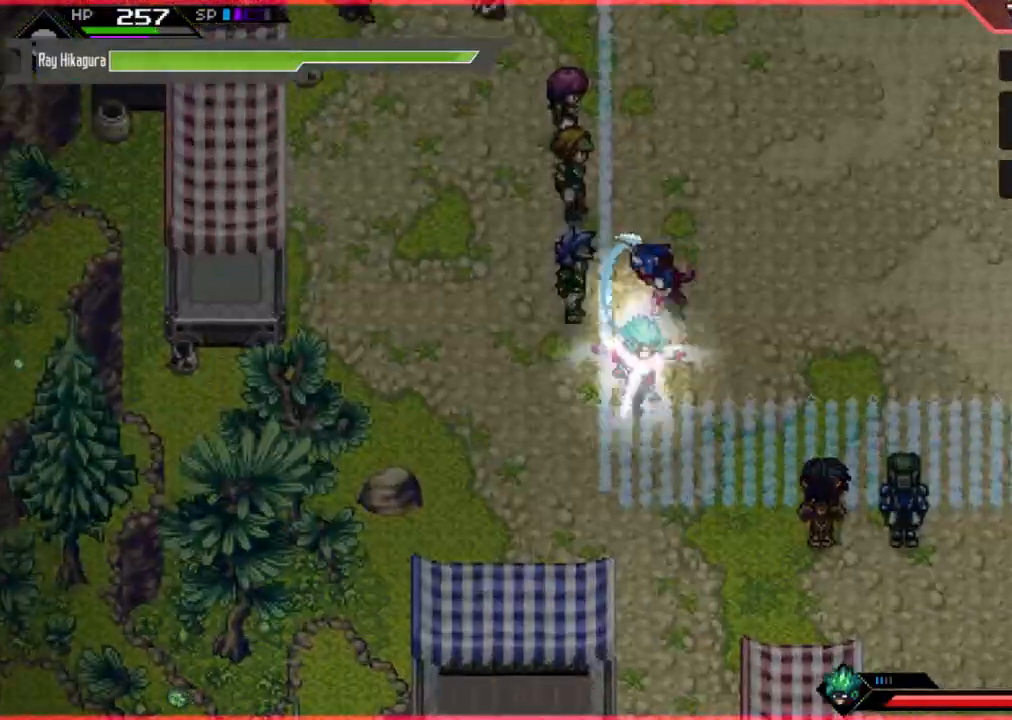
{"buttons": ["R2"], "left_stick": "down", "right_stick": "center", "events": [[67, "X", "down"], [167, "X", "up"], [233, "X", "down"], [333, "X", "up"], [367, "R2", "down"]]}
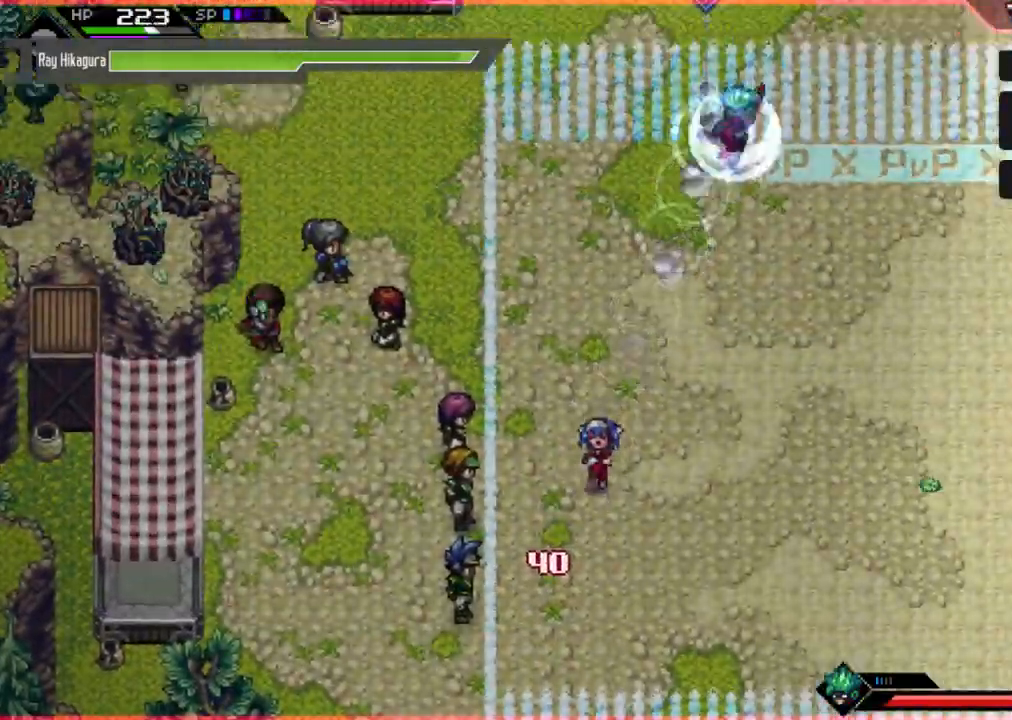
{"buttons": ["L1"], "left_stick": "up-right", "right_stick": "center", "events": [[133, "R2", "up"], [233, "left_stick", "up-right"], [267, "L1", "down"]]}
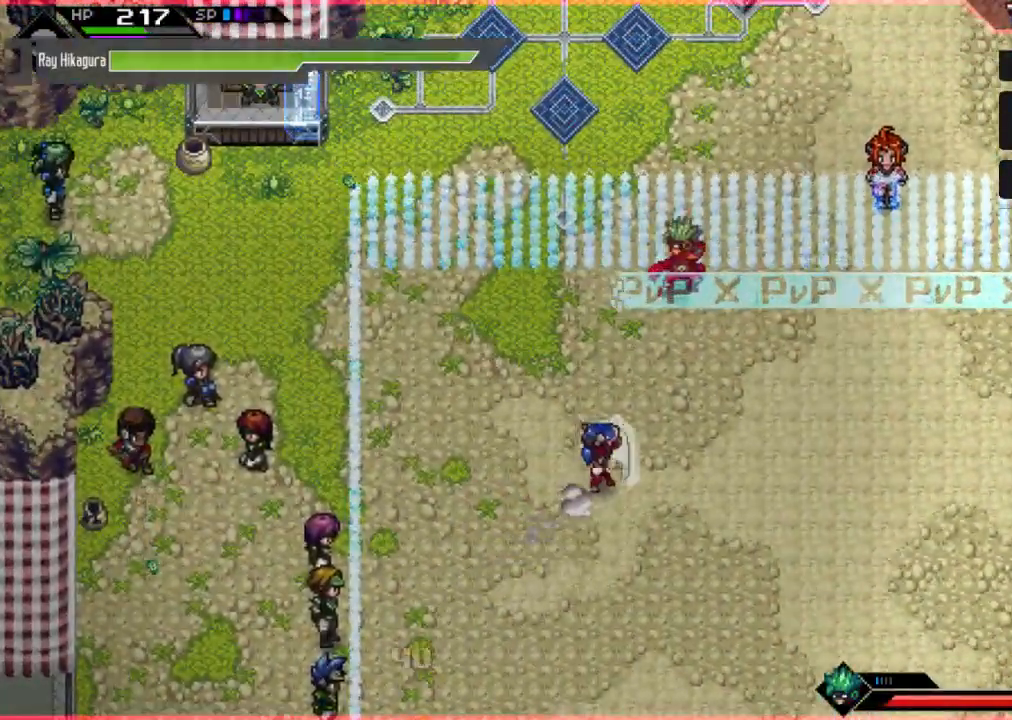
{"buttons": [], "left_stick": "up-right", "right_stick": "center", "events": [[133, "L1", "up"], [233, "left_stick", "up"], [333, "X", "down"], [333, "left_stick", "up-right"], [500, "X", "up"]]}
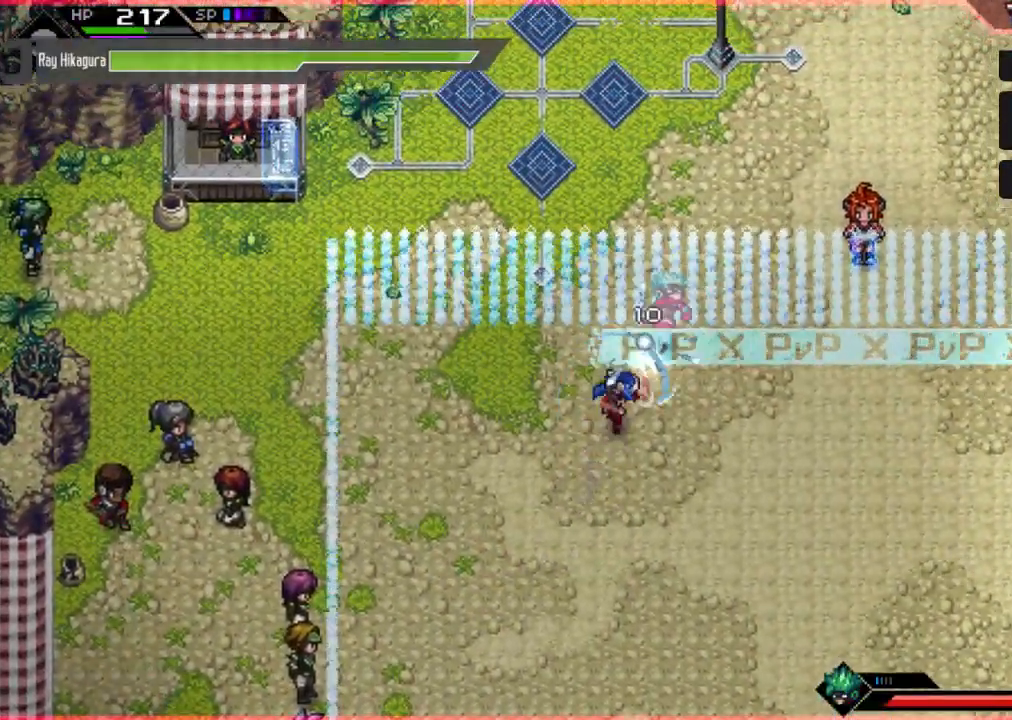
{"buttons": ["X"], "left_stick": "up-right", "right_stick": "center", "events": [[67, "X", "down"], [167, "X", "up"], [267, "X", "down"], [367, "X", "up"], [433, "X", "down"]]}
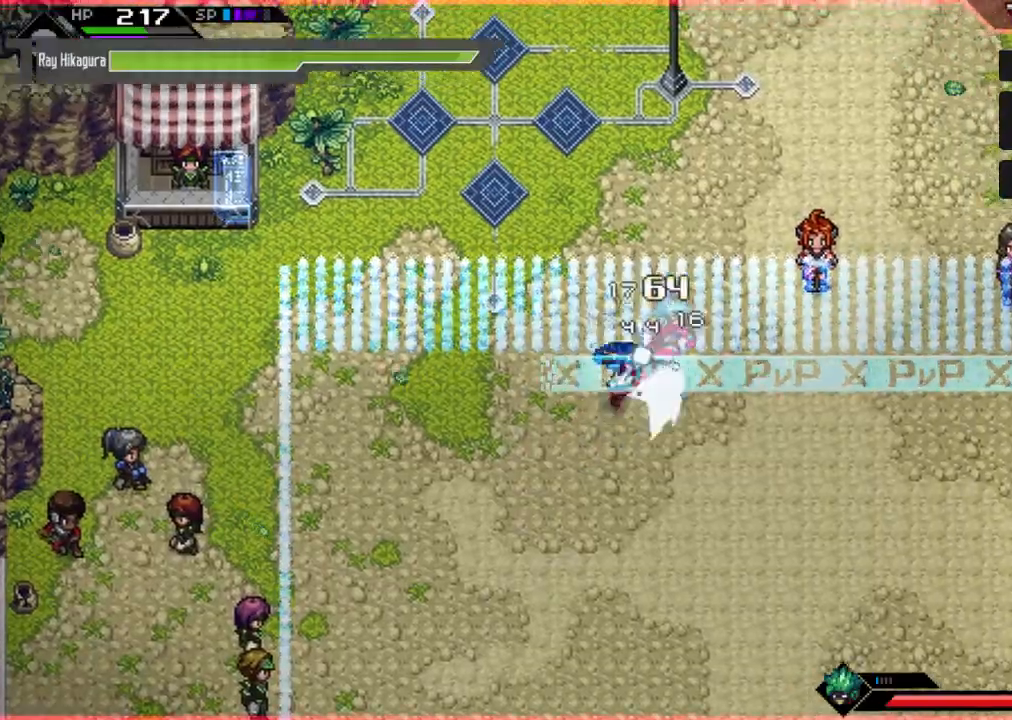
{"buttons": ["R2"], "left_stick": "up-right", "right_stick": "down-right", "events": [[33, "R2", "down"], [33, "X", "up"], [267, "right_stick", "down-right"]]}
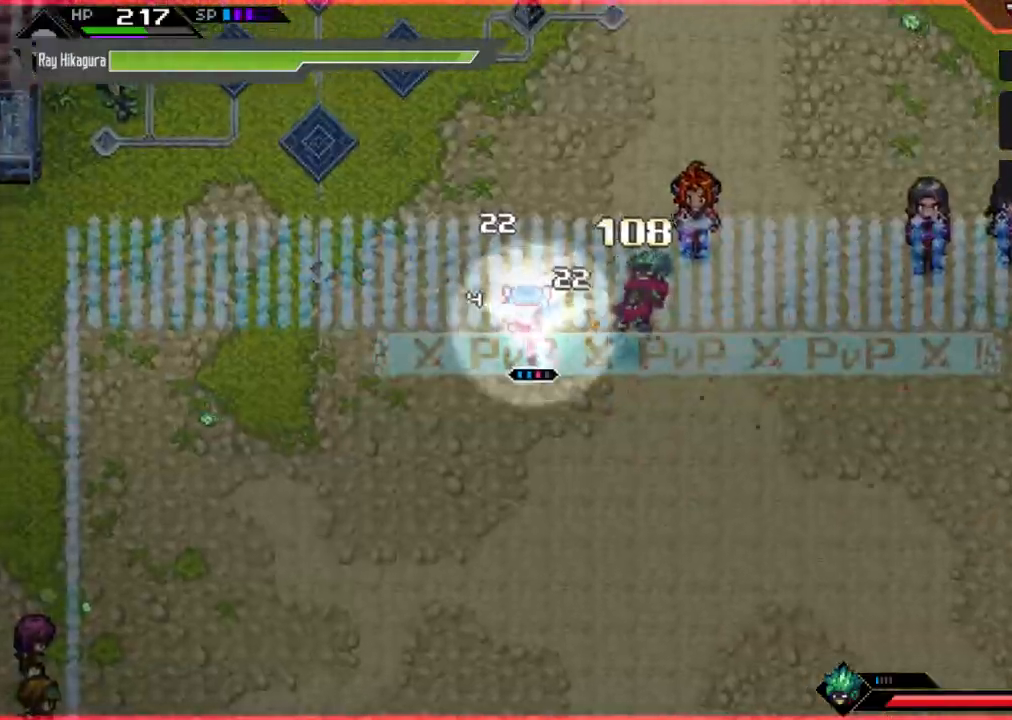
{"buttons": ["R2"], "left_stick": "center", "right_stick": "right", "events": [[100, "left_stick", "center"], [100, "right_stick", "right"]]}
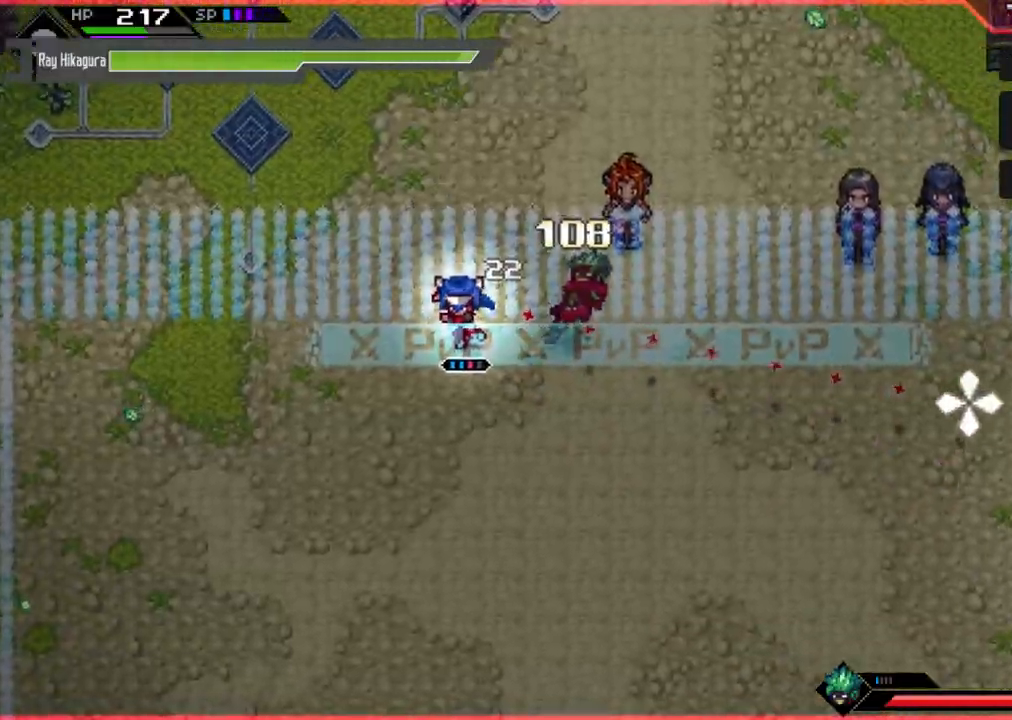
{"buttons": [], "left_stick": "center", "right_stick": "right", "events": [[267, "R2", "up"]]}
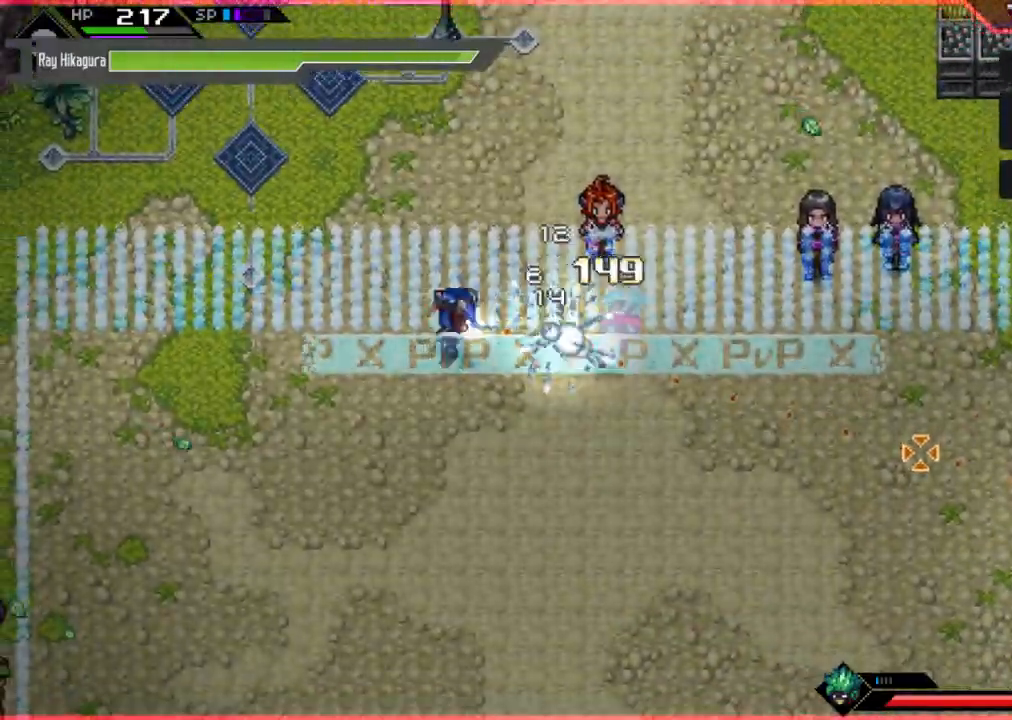
{"buttons": ["L1"], "left_stick": "right", "right_stick": "center", "events": [[400, "left_stick", "right"], [500, "L1", "down"], [500, "right_stick", "center"]]}
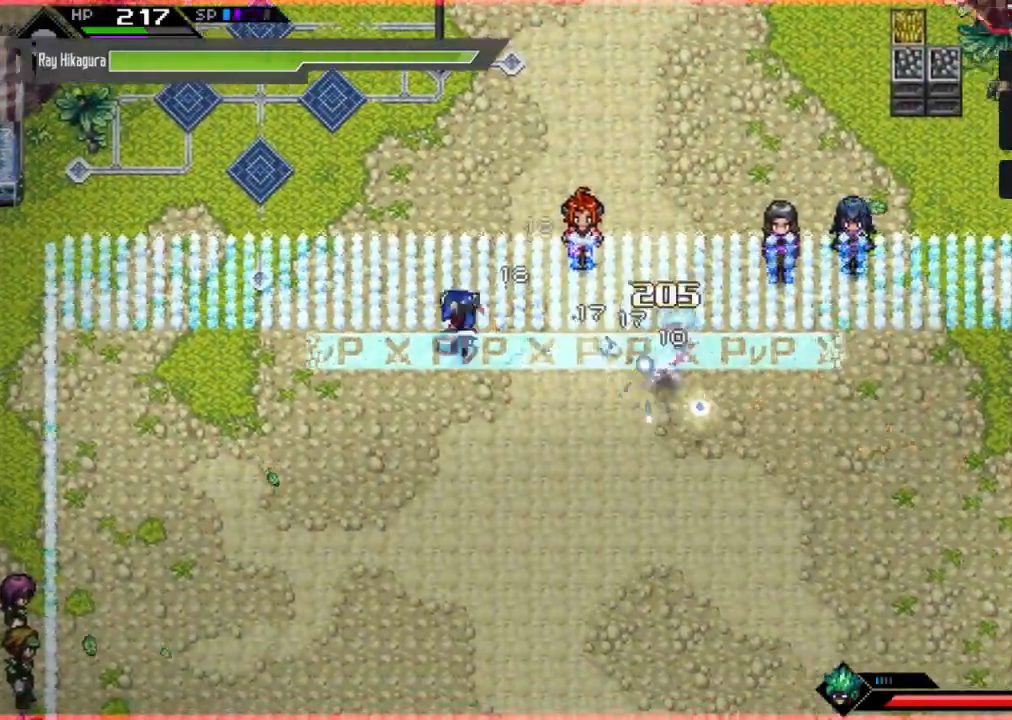
{"buttons": [], "left_stick": "down-right", "right_stick": "center", "events": [[267, "L1", "up"], [333, "X", "down"], [367, "left_stick", "down-right"], [433, "X", "up"]]}
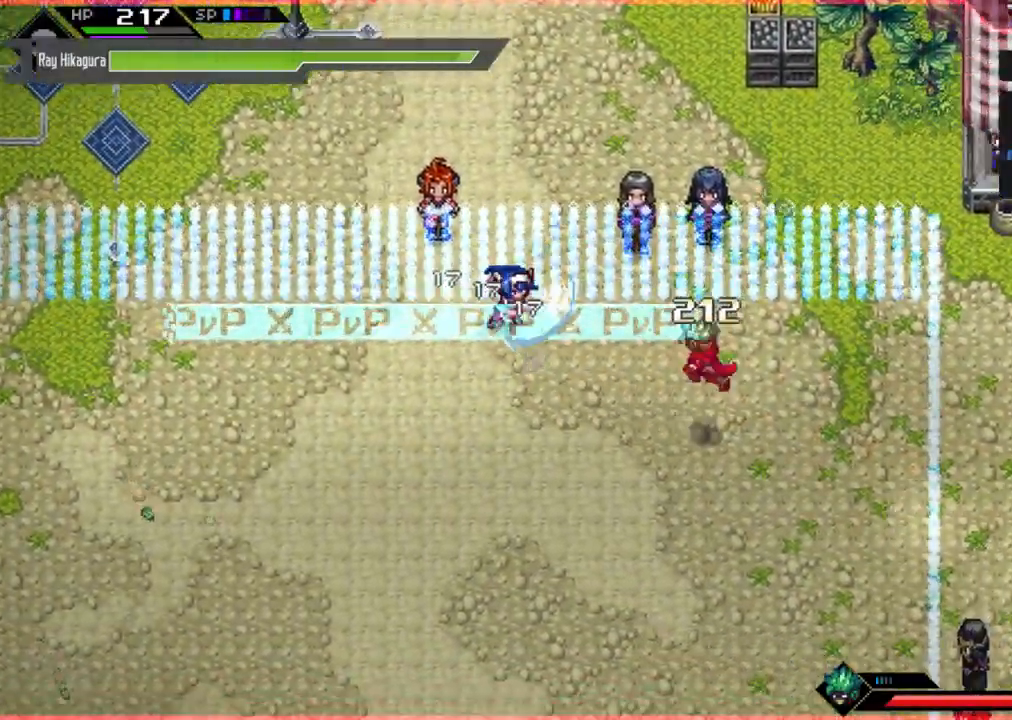
{"buttons": ["X"], "left_stick": "down-right", "right_stick": "center", "events": [[33, "X", "down"], [100, "X", "up"], [267, "L1", "down"], [500, "L1", "up"], [500, "X", "down"]]}
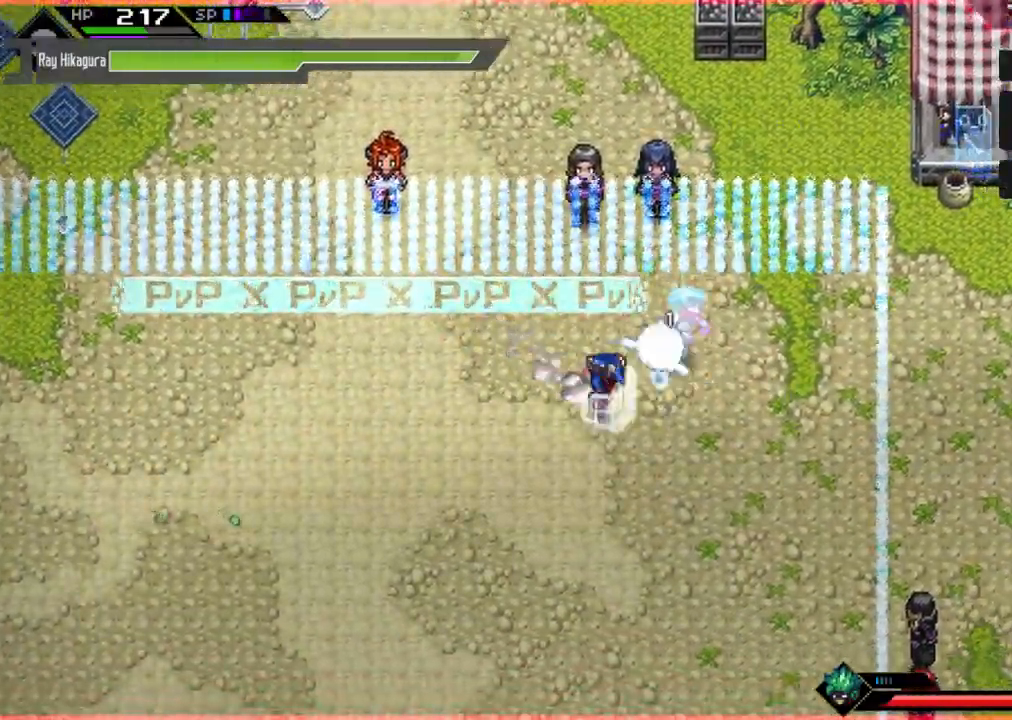
{"buttons": [], "left_stick": "up-right", "right_stick": "center", "events": [[67, "left_stick", "right"], [100, "X", "up"], [200, "X", "down"], [200, "left_stick", "up-right"], [300, "X", "up"], [400, "X", "down"], [500, "X", "up"]]}
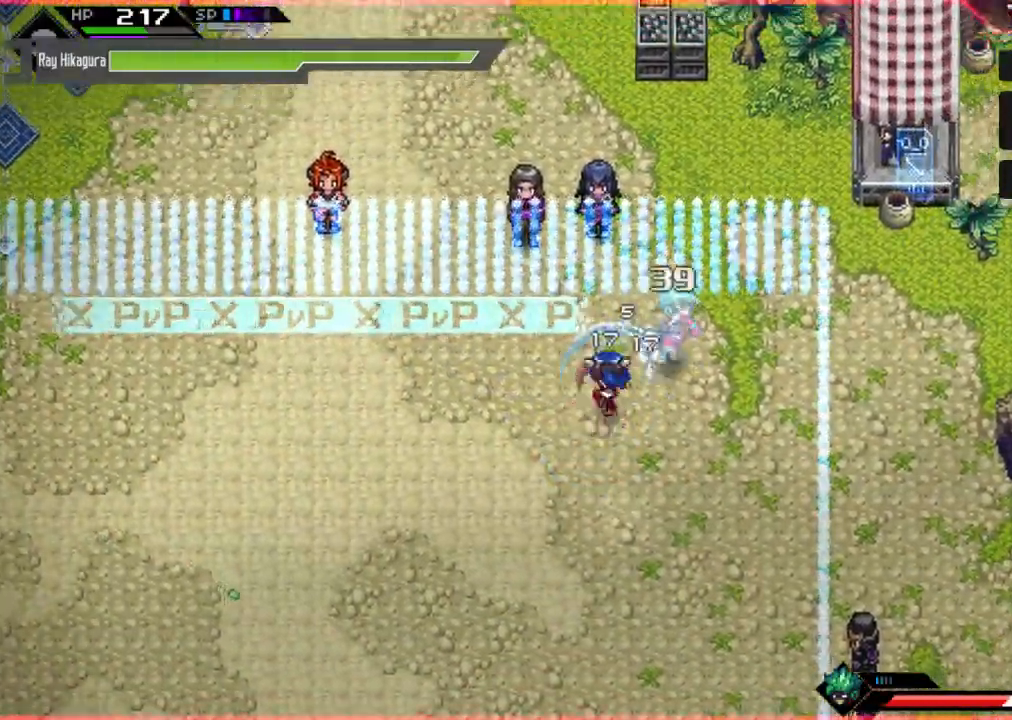
{"buttons": ["R2"], "left_stick": "up-right", "right_stick": "center", "events": [[33, "R2", "down"]]}
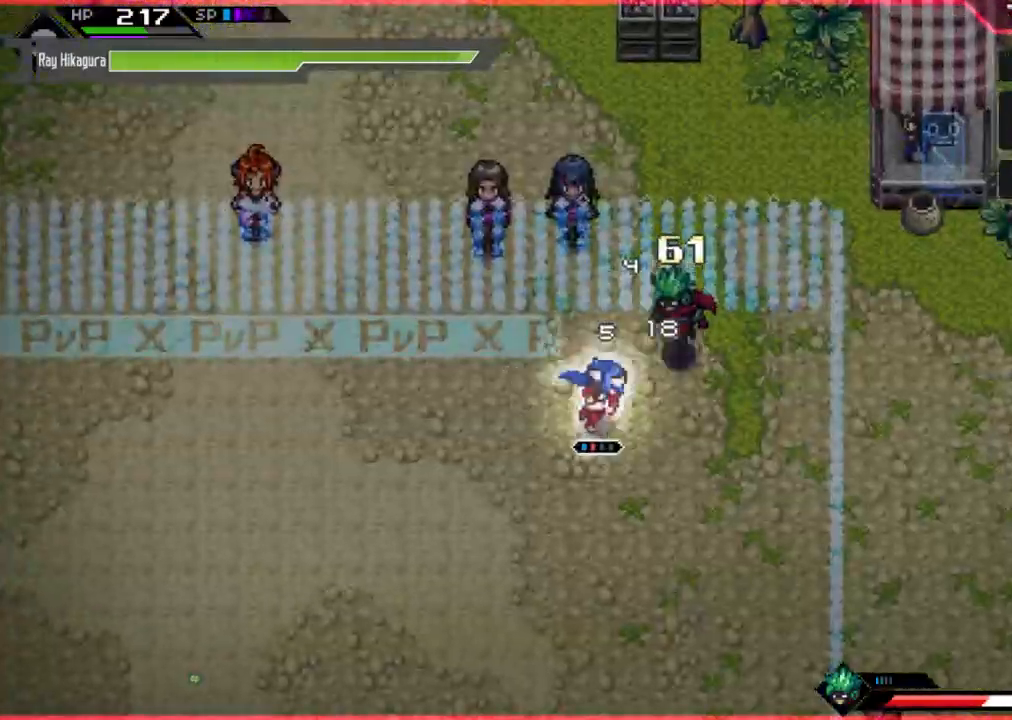
{"buttons": [], "left_stick": "up-right", "right_stick": "center", "events": [[133, "R2", "up"]]}
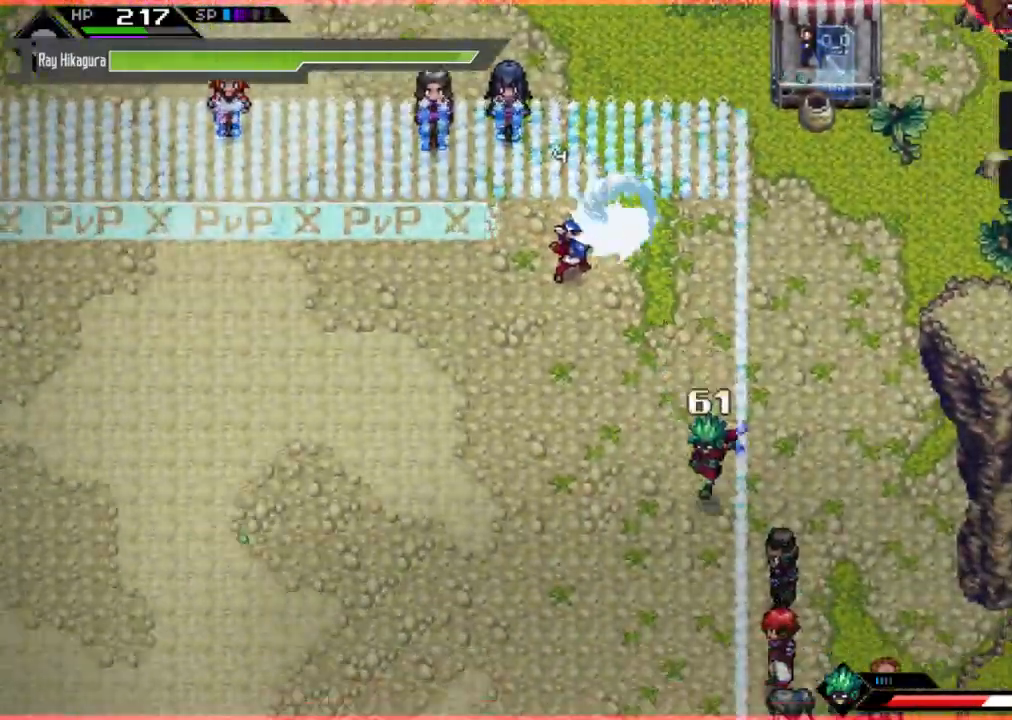
{"buttons": ["X"], "left_stick": "down", "right_stick": "center", "events": [[100, "left_stick", "down-right"], [233, "L1", "down"], [400, "left_stick", "down"], [500, "L1", "up"], [500, "X", "down"]]}
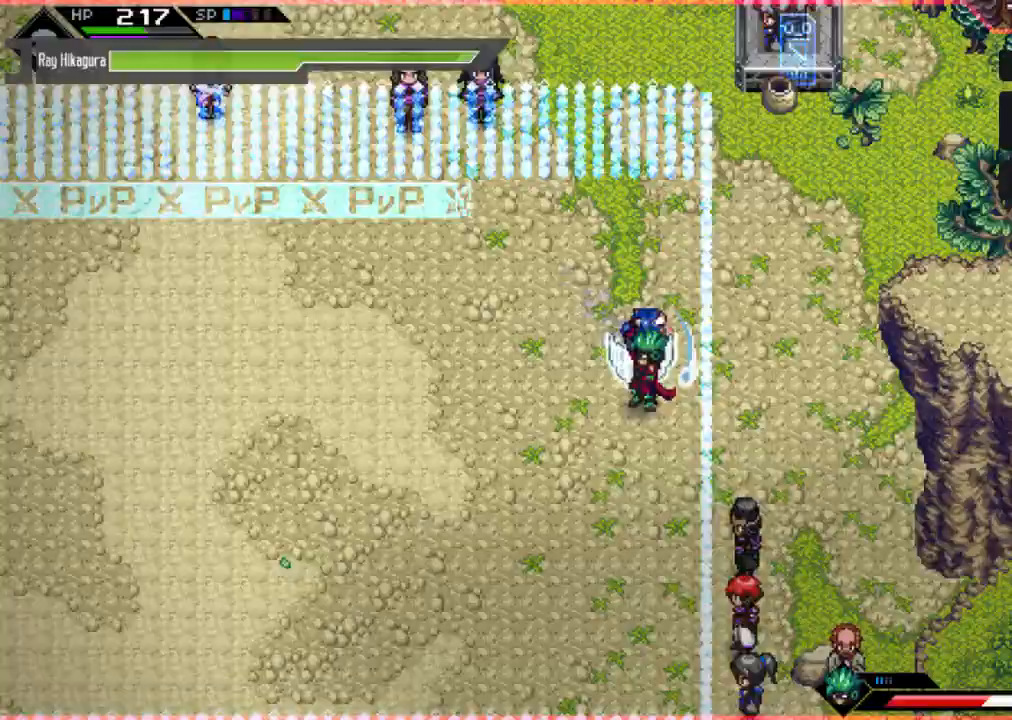
{"buttons": [], "left_stick": "down-left", "right_stick": "center", "events": [[100, "X", "up"], [200, "X", "down"], [200, "left_stick", "down-right"], [300, "X", "up"], [367, "X", "down"], [367, "left_stick", "down"], [467, "X", "up"], [467, "left_stick", "down-left"]]}
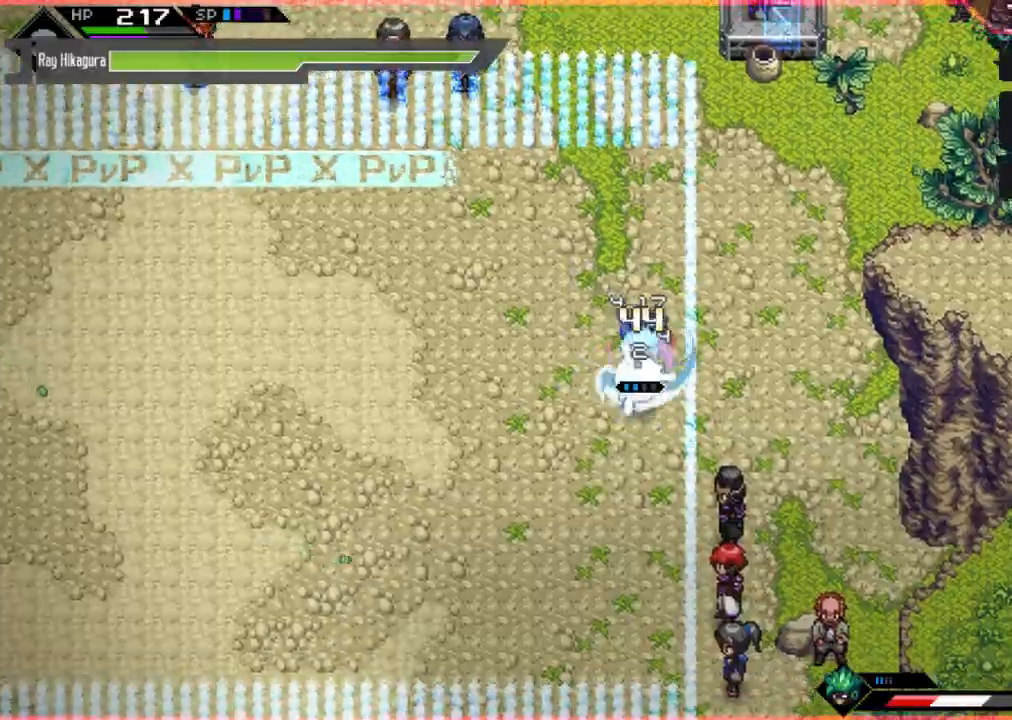
{"buttons": ["R2"], "left_stick": "down", "right_stick": "center", "events": [[67, "R2", "down"], [67, "X", "down"], [133, "X", "up"], [433, "left_stick", "down"]]}
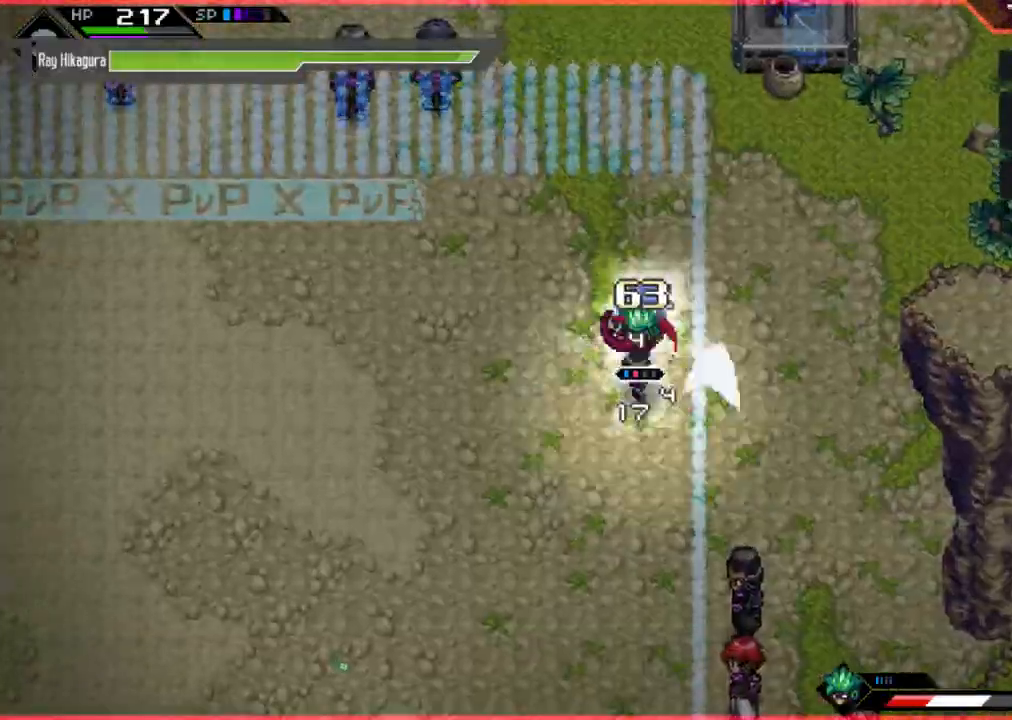
{"buttons": [], "left_stick": "down", "right_stick": "center", "events": [[33, "R2", "up"]]}
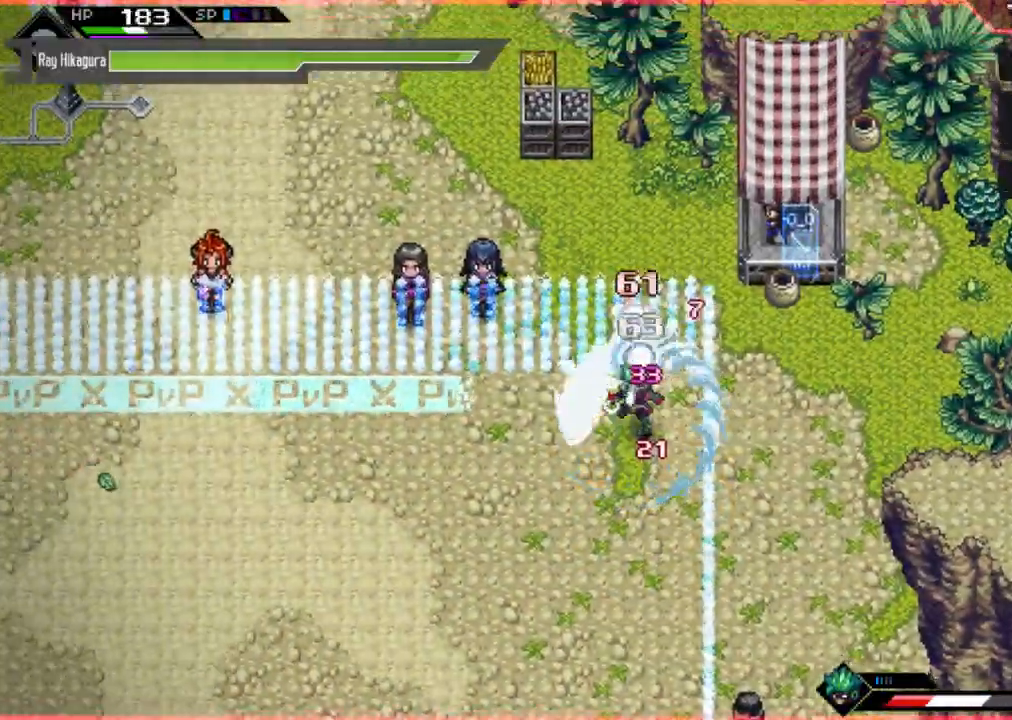
{"buttons": [], "left_stick": "down", "right_stick": "center", "events": [[200, "L1", "down"], [333, "L1", "up"], [333, "X", "down"], [433, "X", "up"]]}